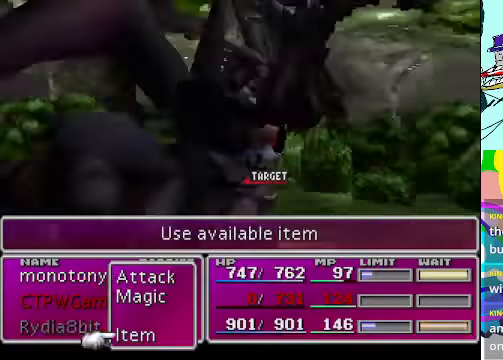
Gameplay with a controller (Xbox layout); each line is a JSON object with the inputs held at the frame after it. "events" lists button and stick changes between this image and that frame as [ms after this image, input, new state], when the widget could be followed in between. Not read: L3 R3 right_stick.
{"buttons": [], "left_stick": "center", "events": [[100, "B", "down"], [200, "B", "up"]]}
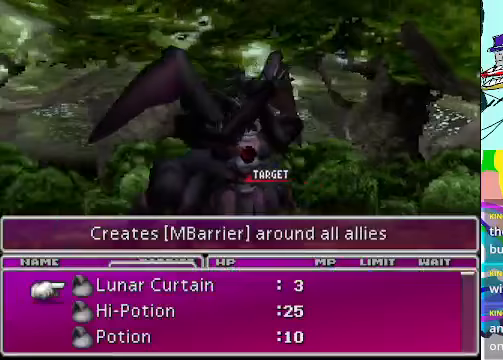
{"buttons": [], "left_stick": "center", "events": []}
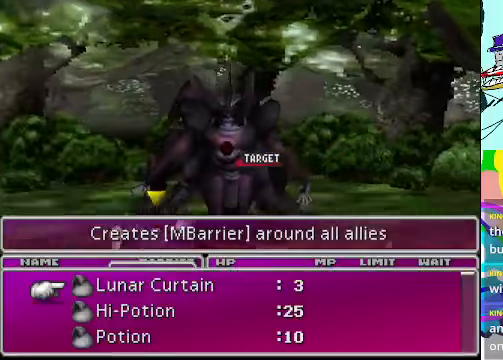
{"buttons": [], "left_stick": "center", "events": []}
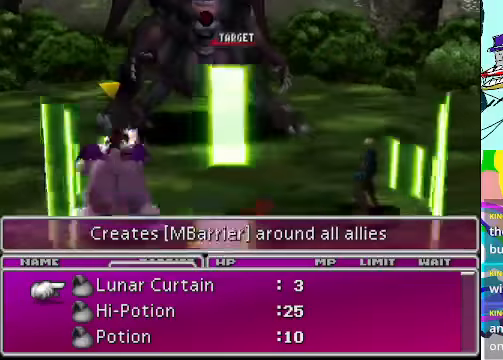
{"buttons": [], "left_stick": "center", "events": []}
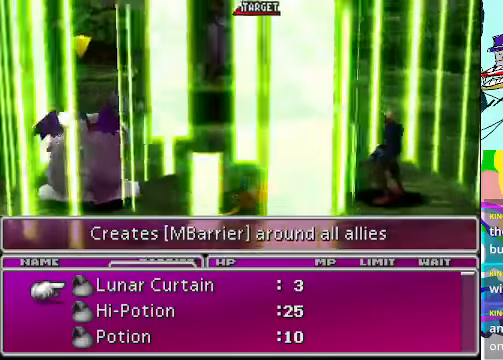
{"buttons": [], "left_stick": "center", "events": []}
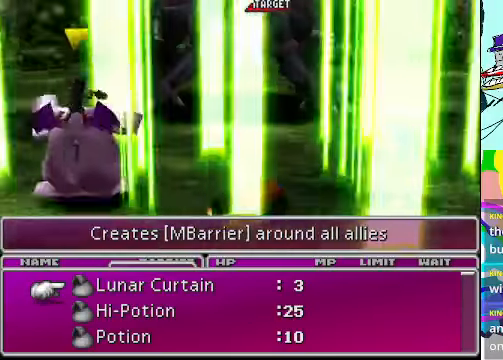
{"buttons": [], "left_stick": "center", "events": []}
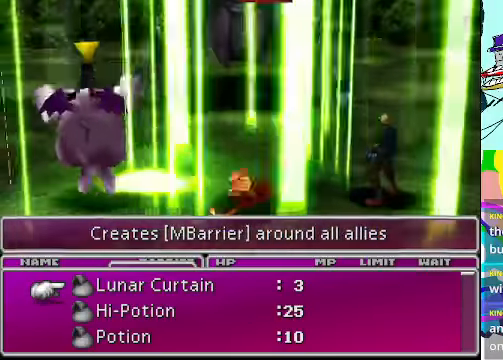
{"buttons": ["DPAD_DOWN"], "left_stick": "center", "events": [[333, "DPAD_DOWN", "down"]]}
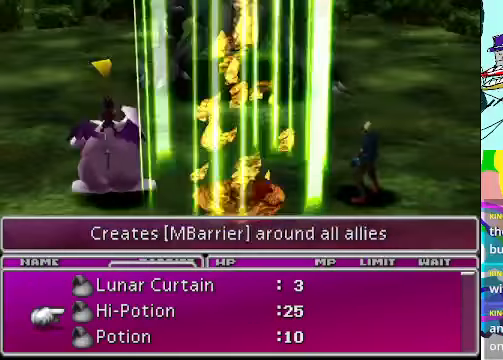
{"buttons": [], "left_stick": "center", "events": [[100, "DPAD_DOWN", "up"]]}
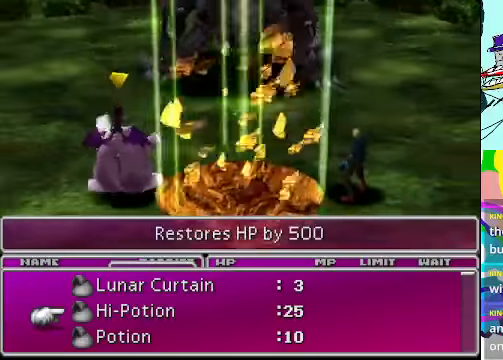
{"buttons": ["DPAD_DOWN"], "left_stick": "center", "events": [[467, "DPAD_DOWN", "down"]]}
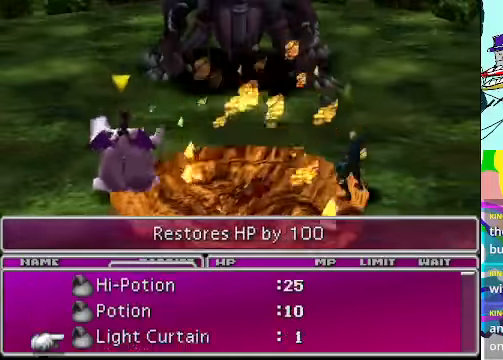
{"buttons": [], "left_stick": "center", "events": [[67, "DPAD_DOWN", "up"], [167, "DPAD_DOWN", "down"], [333, "DPAD_DOWN", "up"]]}
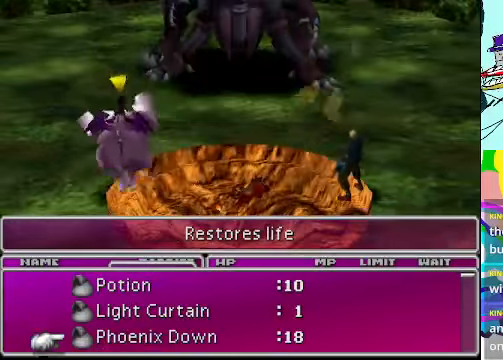
{"buttons": [], "left_stick": "center", "events": []}
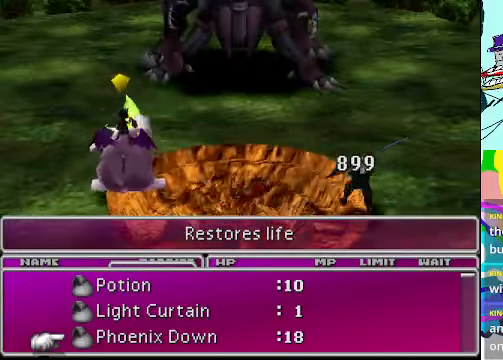
{"buttons": [], "left_stick": "center", "events": []}
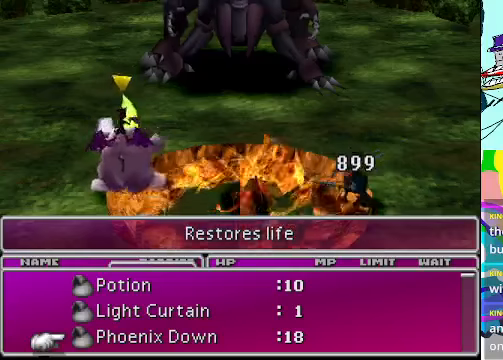
{"buttons": ["DPAD_DOWN"], "left_stick": "center", "events": [[500, "DPAD_DOWN", "down"]]}
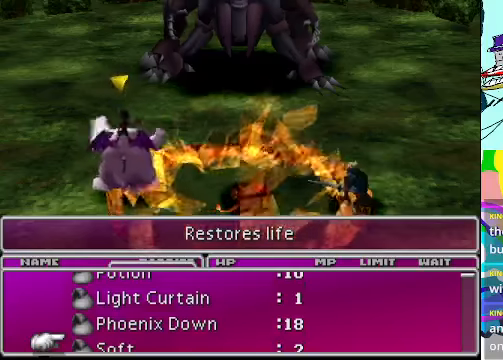
{"buttons": ["DPAD_DOWN"], "left_stick": "center", "events": [[133, "DPAD_DOWN", "up"], [466, "DPAD_DOWN", "down"]]}
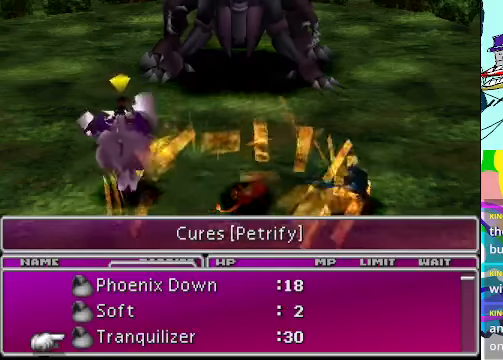
{"buttons": ["DPAD_DOWN"], "left_stick": "center", "events": [[100, "DPAD_DOWN", "up"], [400, "DPAD_DOWN", "down"]]}
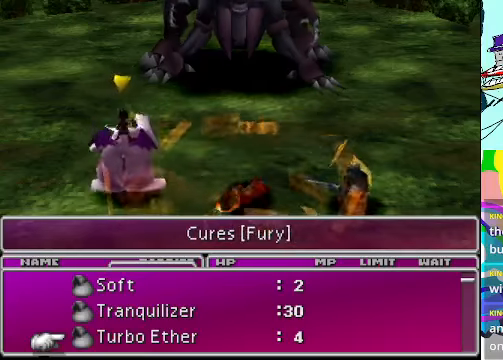
{"buttons": [], "left_stick": "center", "events": [[33, "DPAD_DOWN", "up"]]}
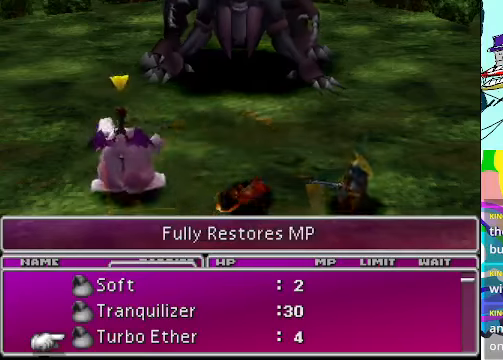
{"buttons": [], "left_stick": "center", "events": []}
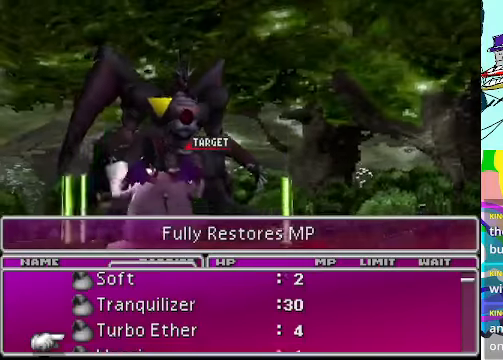
{"buttons": [], "left_stick": "center", "events": [[33, "DPAD_DOWN", "down"], [166, "DPAD_DOWN", "up"]]}
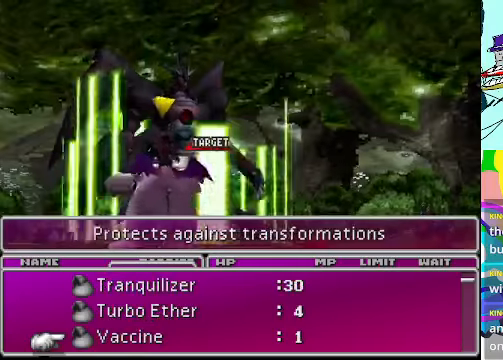
{"buttons": [], "left_stick": "center", "events": [[166, "DPAD_DOWN", "down"], [366, "DPAD_DOWN", "up"]]}
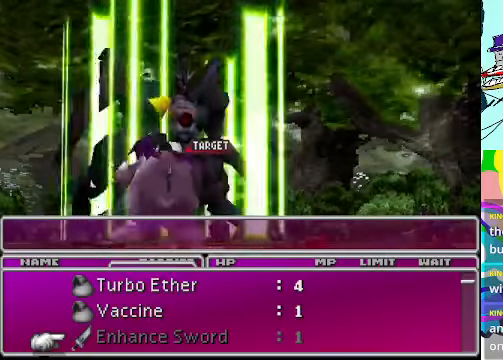
{"buttons": [], "left_stick": "center", "events": [[300, "DPAD_DOWN", "down"], [400, "DPAD_DOWN", "up"]]}
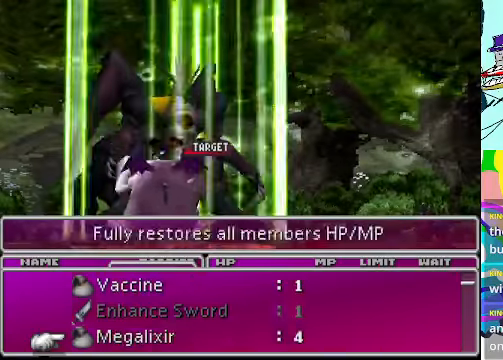
{"buttons": [], "left_stick": "center", "events": [[100, "DPAD_DOWN", "down"], [166, "DPAD_DOWN", "up"]]}
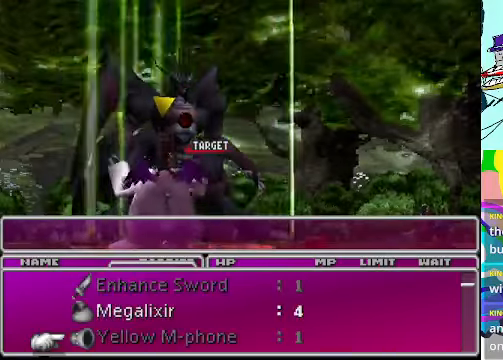
{"buttons": [], "left_stick": "center", "events": [[100, "DPAD_DOWN", "down"], [233, "DPAD_DOWN", "up"], [366, "DPAD_DOWN", "down"], [433, "DPAD_DOWN", "up"]]}
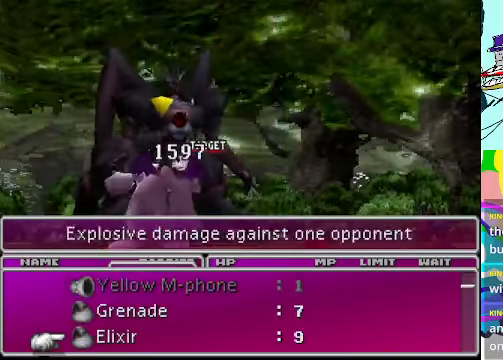
{"buttons": [], "left_stick": "center", "events": []}
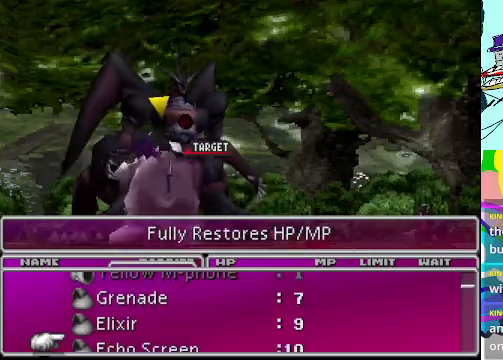
{"buttons": [], "left_stick": "center", "events": [[34, "DPAD_DOWN", "down"], [100, "DPAD_DOWN", "up"]]}
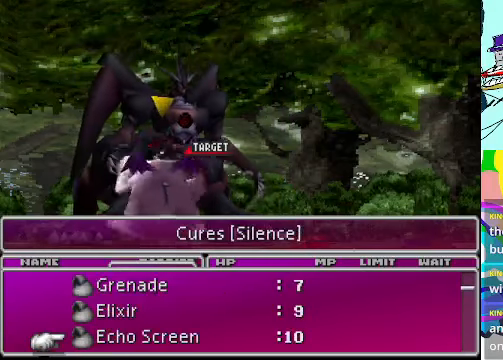
{"buttons": [], "left_stick": "center", "events": [[234, "DPAD_DOWN", "down"], [367, "DPAD_DOWN", "up"]]}
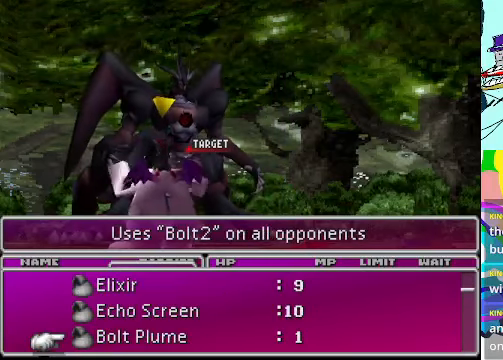
{"buttons": [], "left_stick": "center", "events": [[234, "DPAD_DOWN", "down"], [400, "DPAD_DOWN", "up"]]}
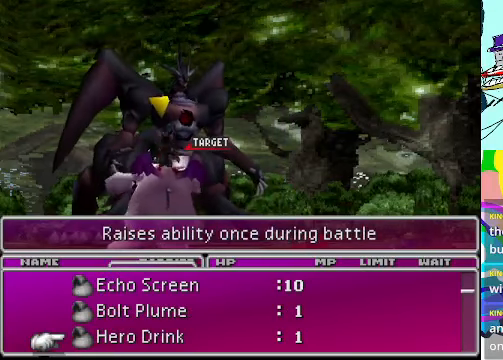
{"buttons": [], "left_stick": "center", "events": [[234, "DPAD_DOWN", "down"], [334, "DPAD_DOWN", "up"]]}
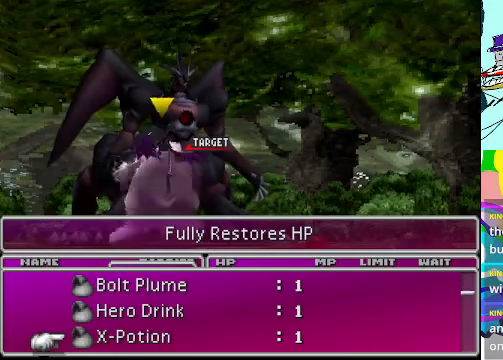
{"buttons": [], "left_stick": "center", "events": []}
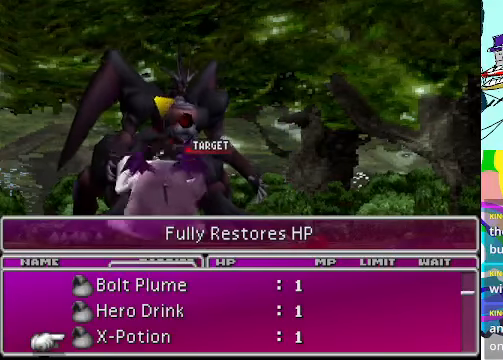
{"buttons": [], "left_stick": "center", "events": [[300, "DPAD_UP", "down"], [467, "DPAD_UP", "up"]]}